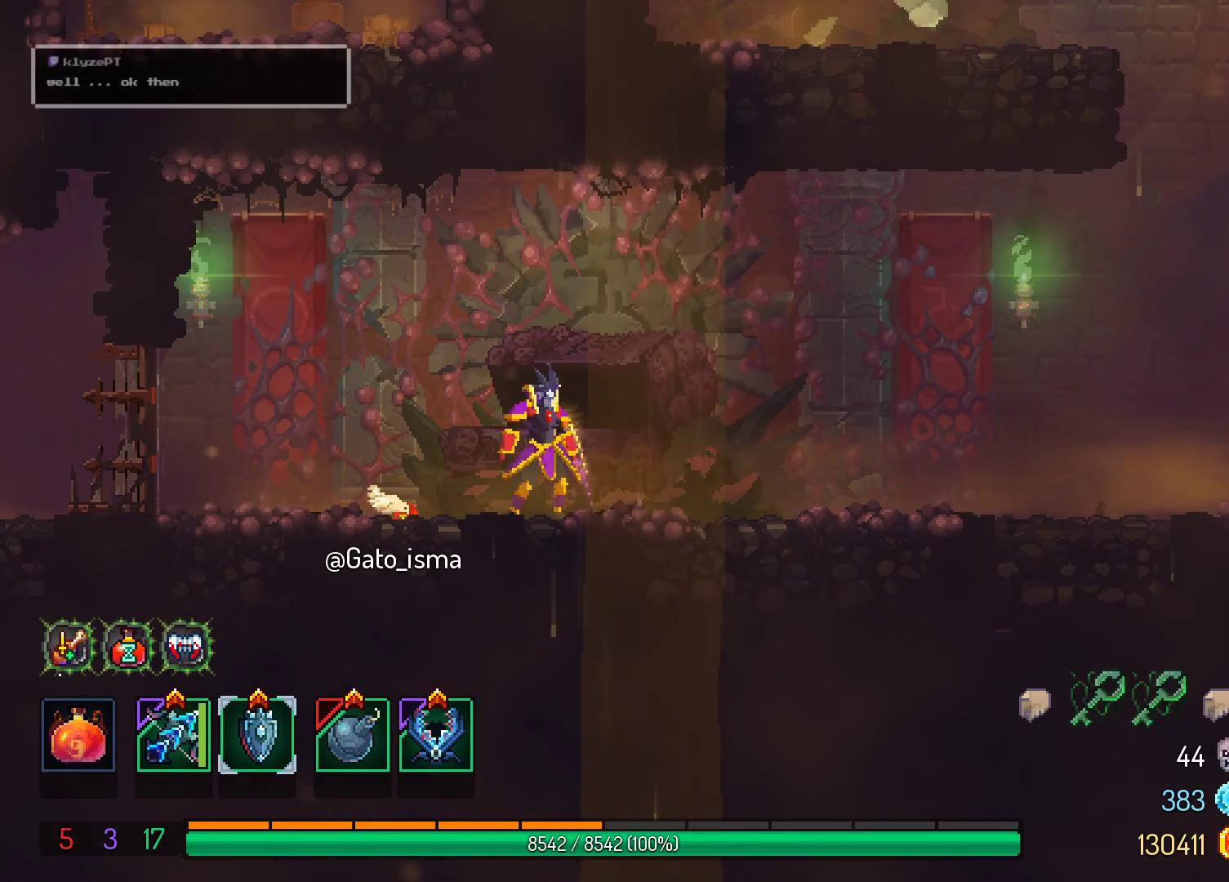
Gameplay with a controller (Xbox layout); each line is a JSON object with the inputs held at the frame after it. "events" lists button and stick changes between this image and that frame as [ms after this image, input, new state], when the widget could be followed in between. Not read: A L3 R3 left_stick.
{"buttons": ["DPAD_LEFT"], "right_stick": "center", "events": [[467, "DPAD_LEFT", "down"]]}
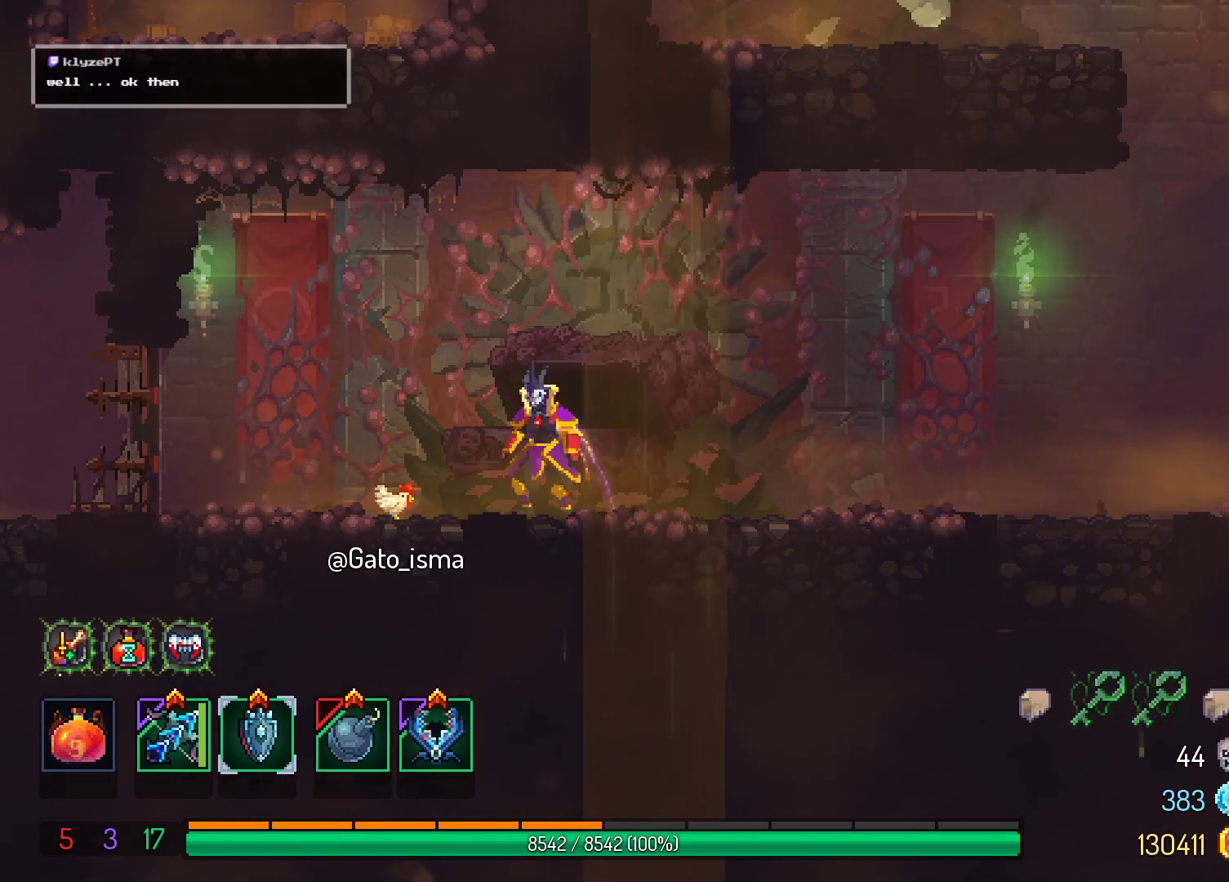
{"buttons": ["DPAD_LEFT"], "right_stick": "center", "events": [[133, "B", "down"], [283, "B", "up"]]}
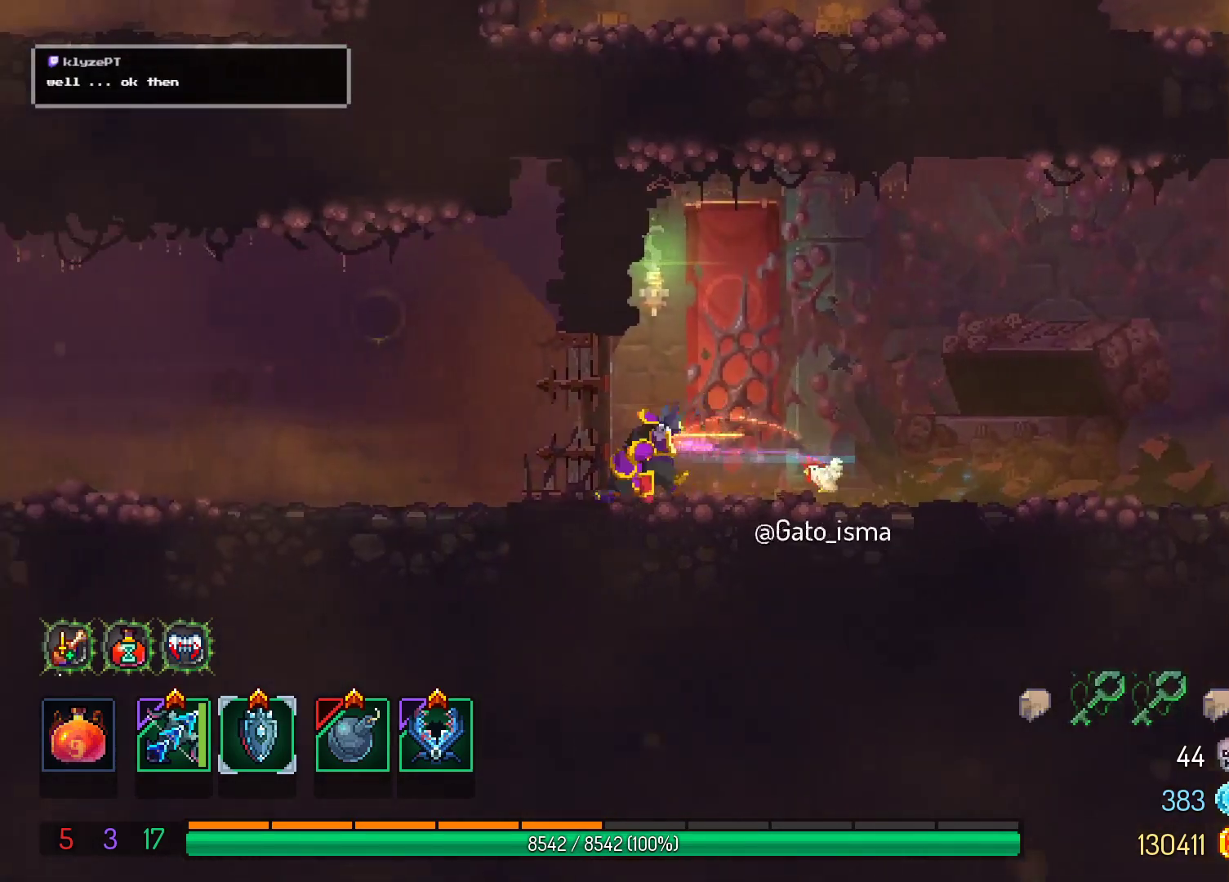
{"buttons": ["DPAD_LEFT"], "right_stick": "center", "events": []}
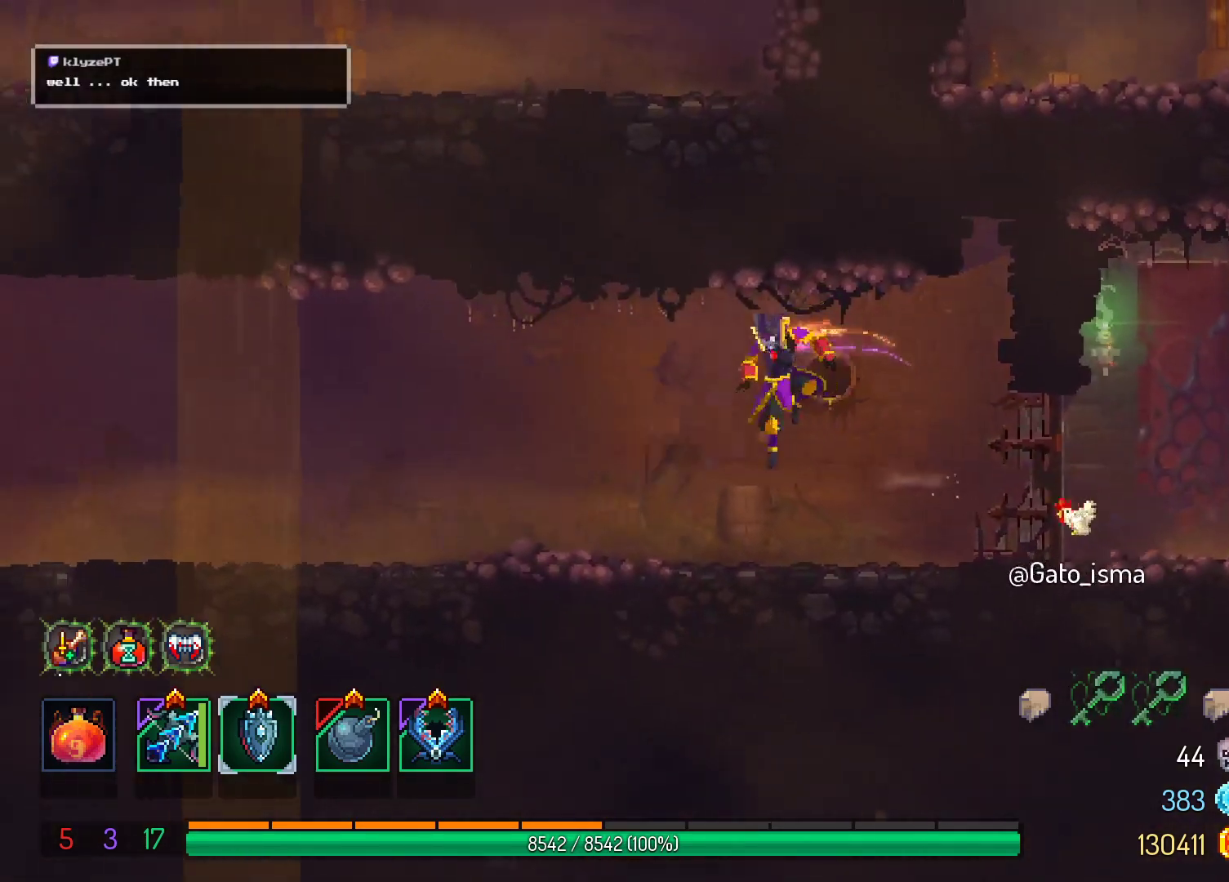
{"buttons": ["DPAD_LEFT"], "right_stick": "center", "events": [[17, "B", "down"], [133, "B", "up"]]}
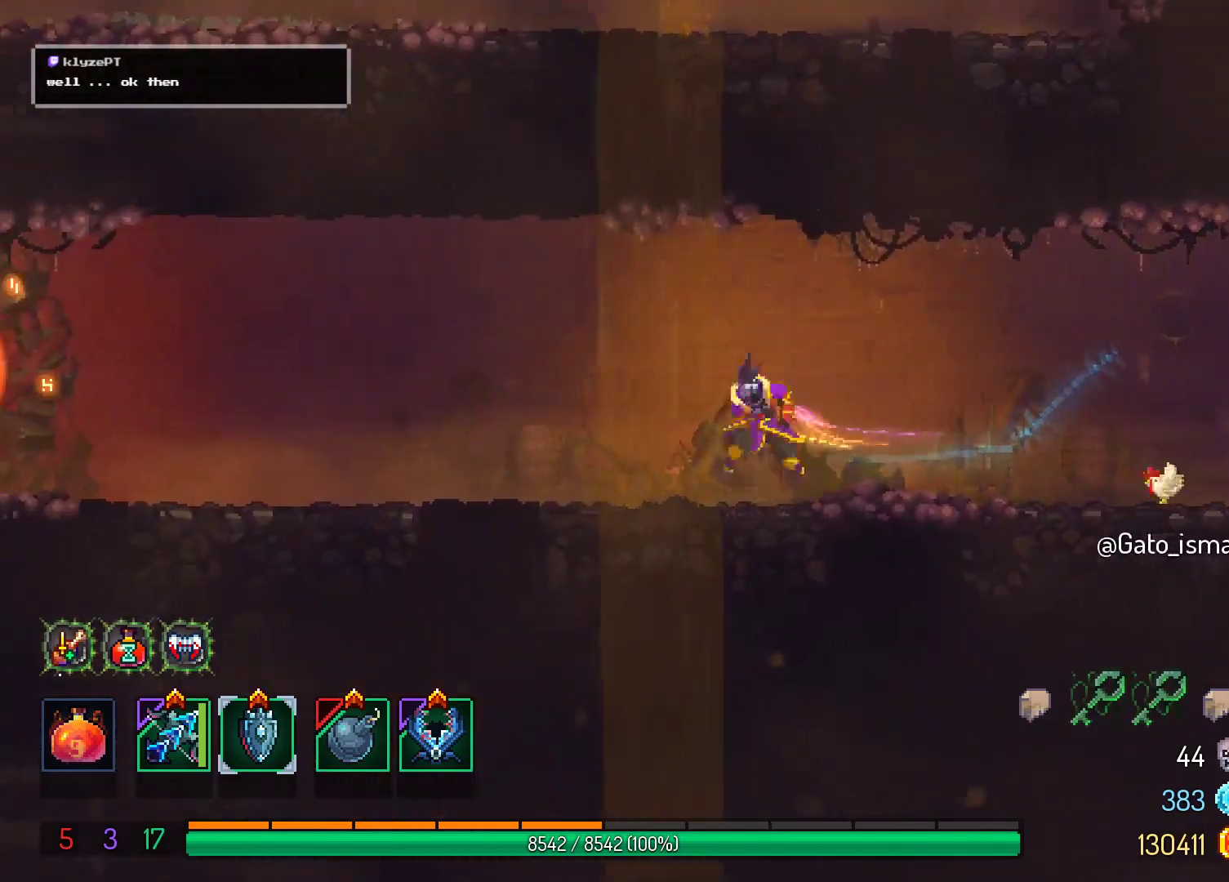
{"buttons": [], "right_stick": "center", "events": [[183, "DPAD_LEFT", "up"]]}
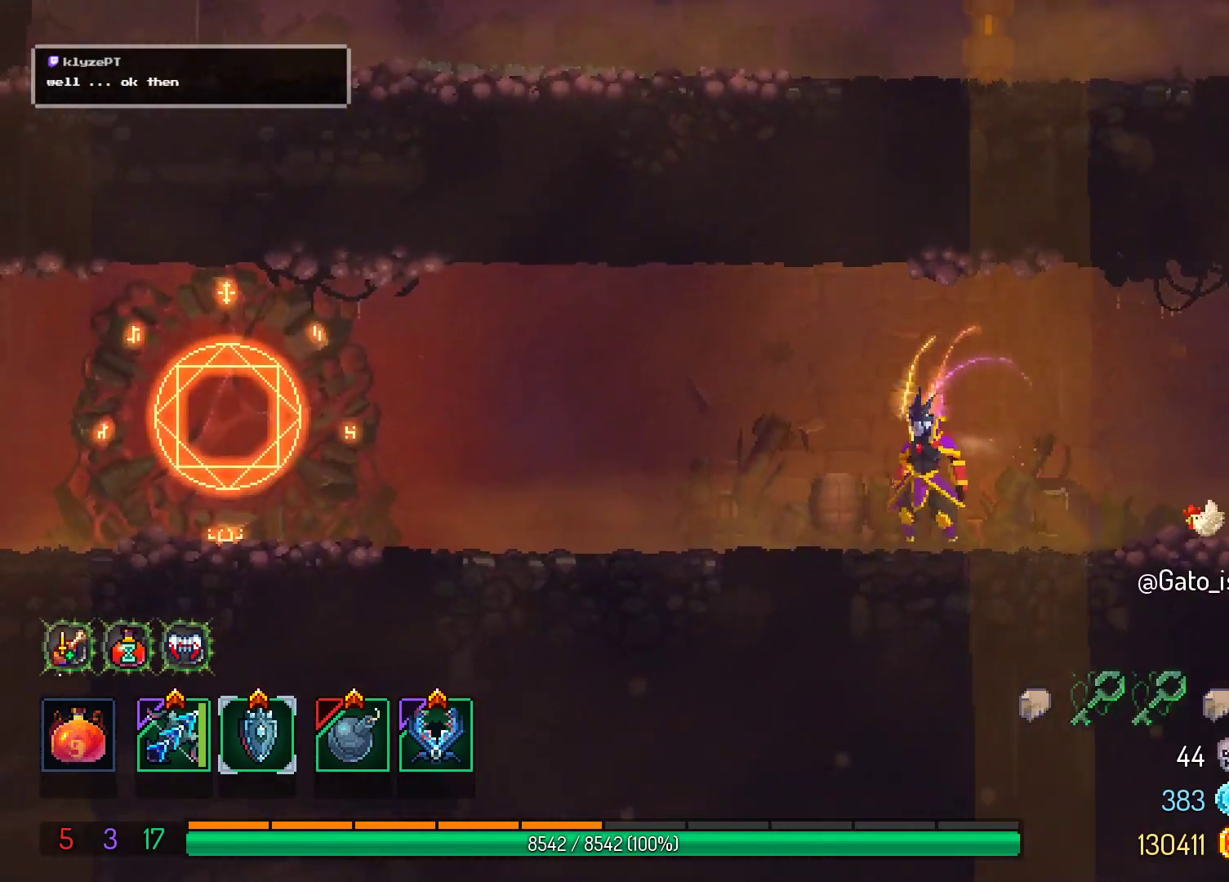
{"buttons": ["DPAD_LEFT"], "right_stick": "center", "events": [[33, "DPAD_LEFT", "down"], [117, "B", "down"], [250, "B", "up"]]}
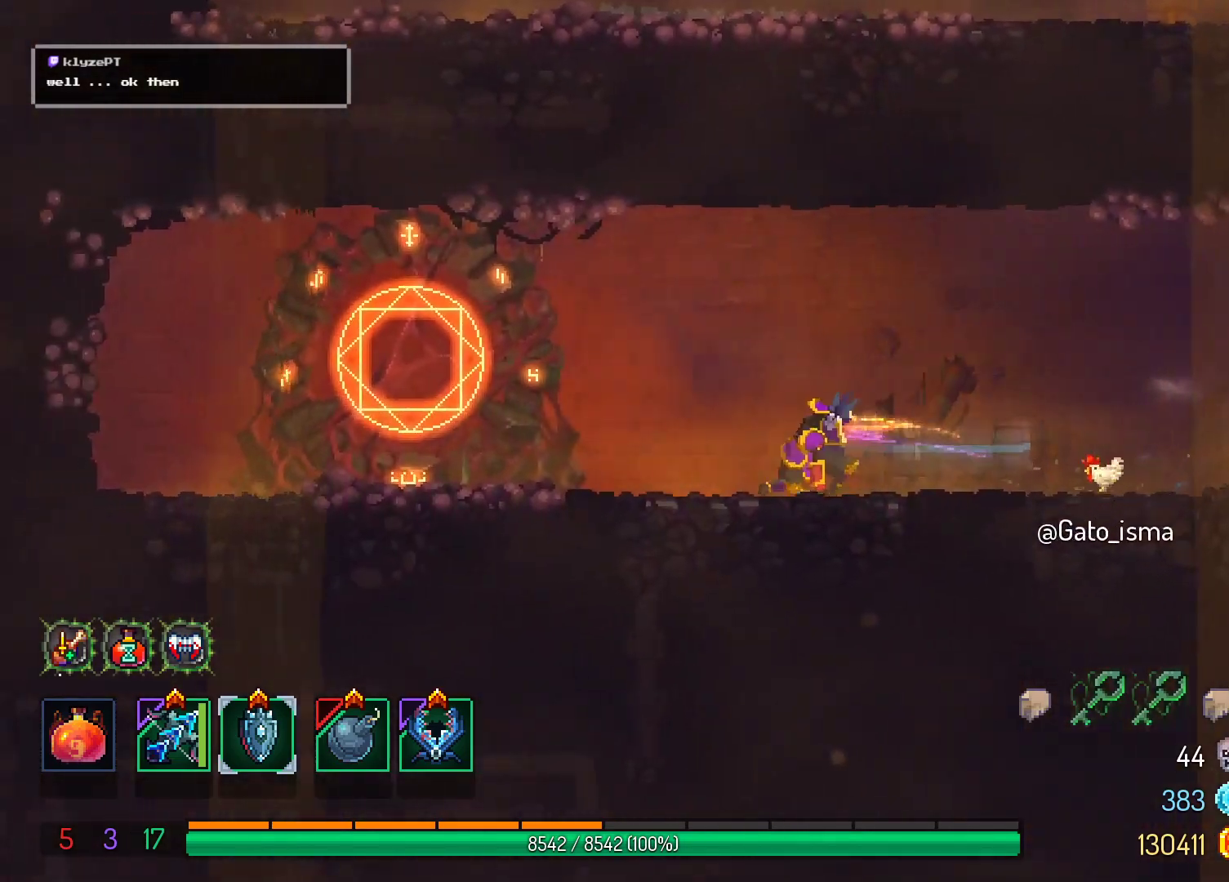
{"buttons": ["DPAD_LEFT"], "right_stick": "center", "events": []}
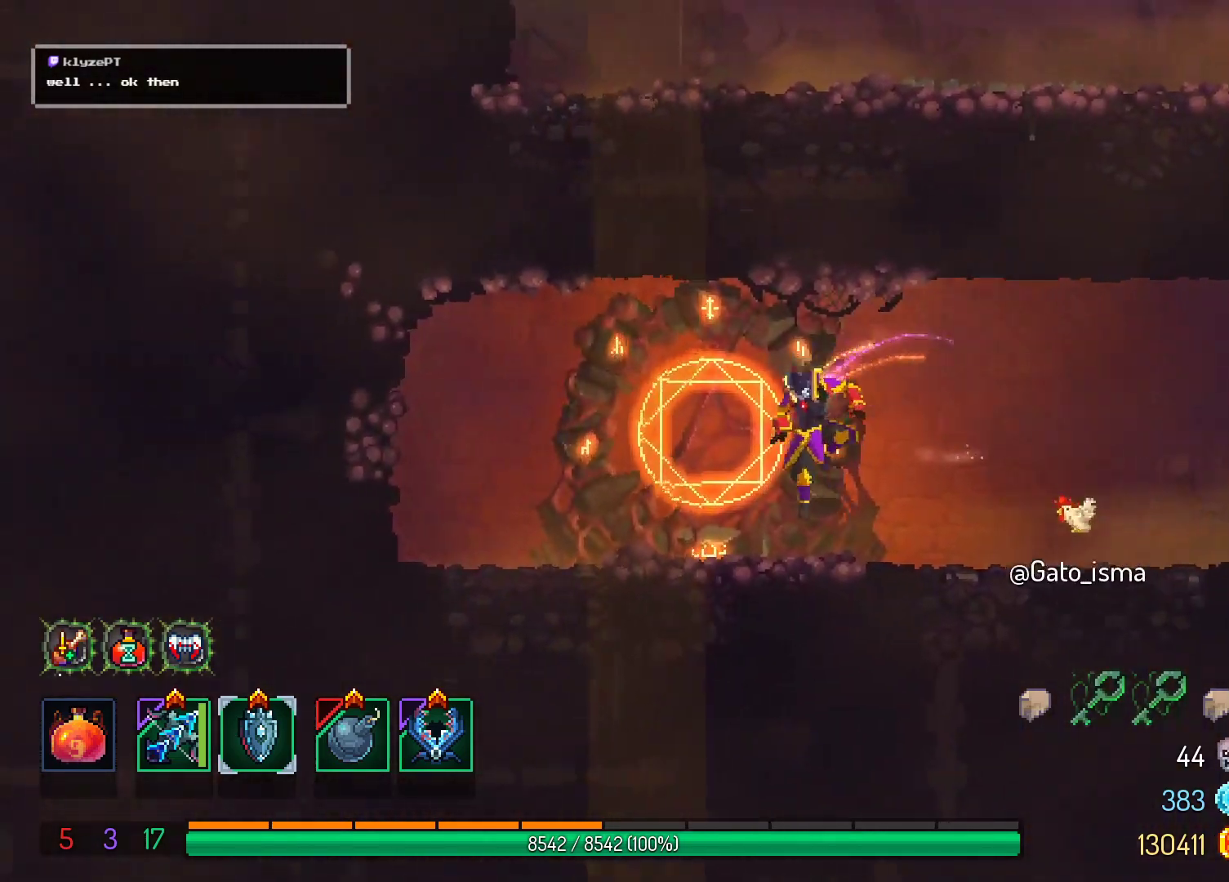
{"buttons": [], "right_stick": "center", "events": [[100, "DPAD_LEFT", "up"], [150, "R1", "down"], [217, "R1", "up"]]}
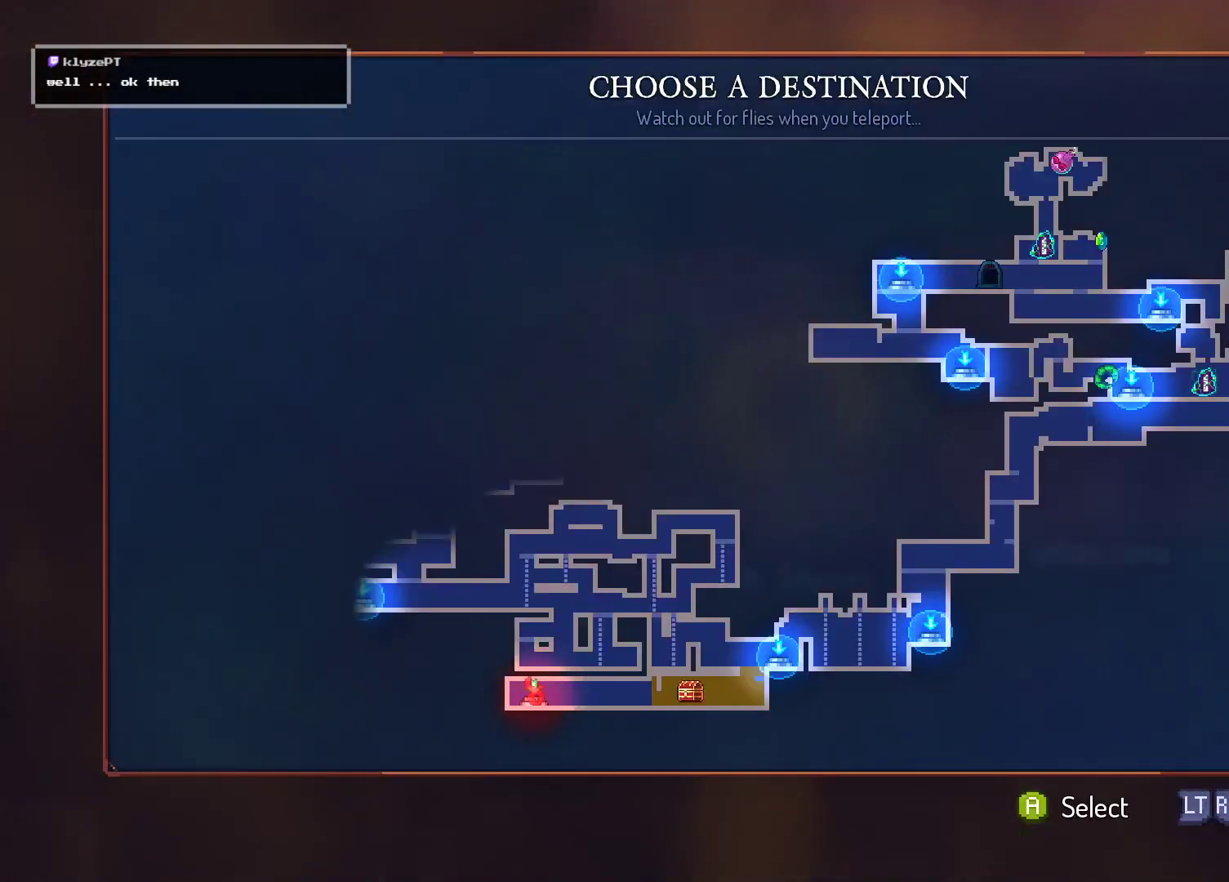
{"buttons": ["DPAD_RIGHT"], "right_stick": "center", "events": [[433, "DPAD_RIGHT", "down"]]}
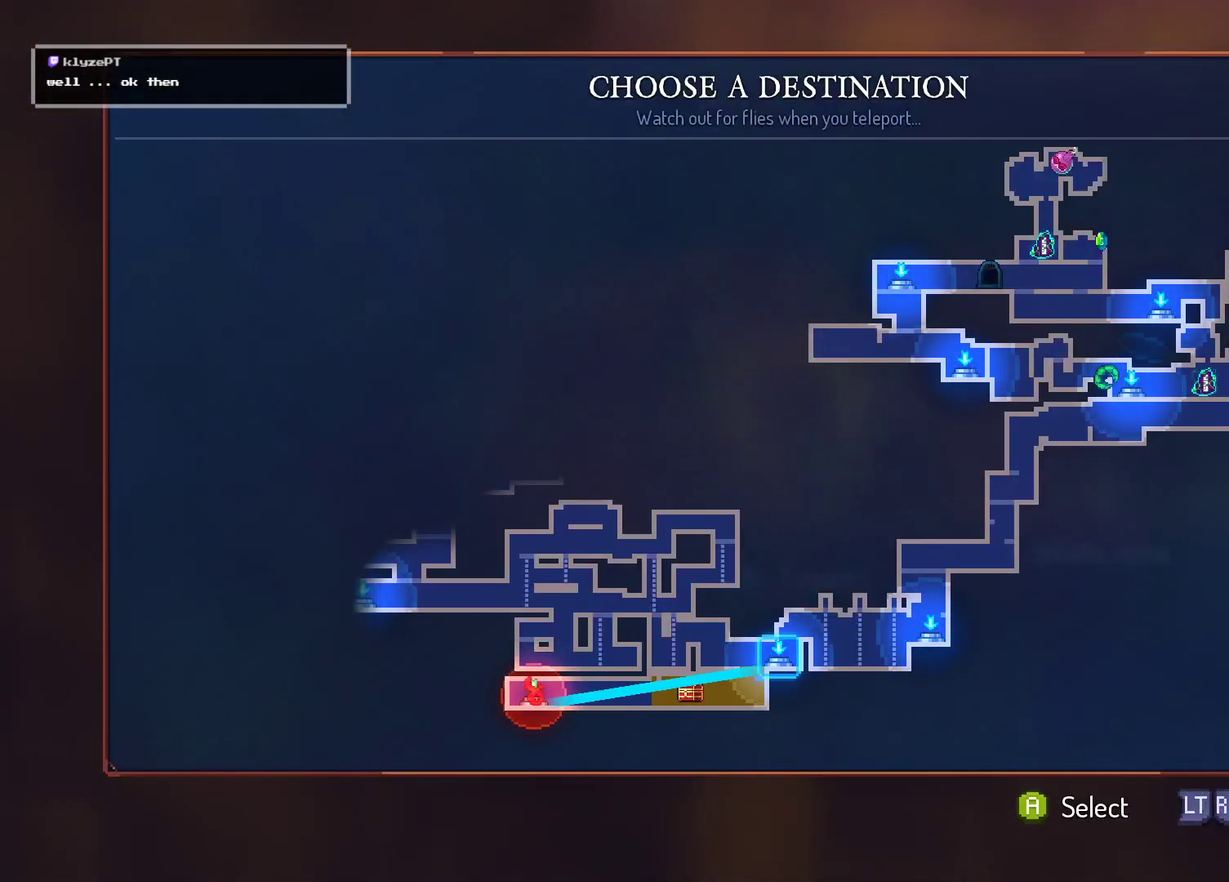
{"buttons": [], "right_stick": "center", "events": [[50, "DPAD_RIGHT", "up"]]}
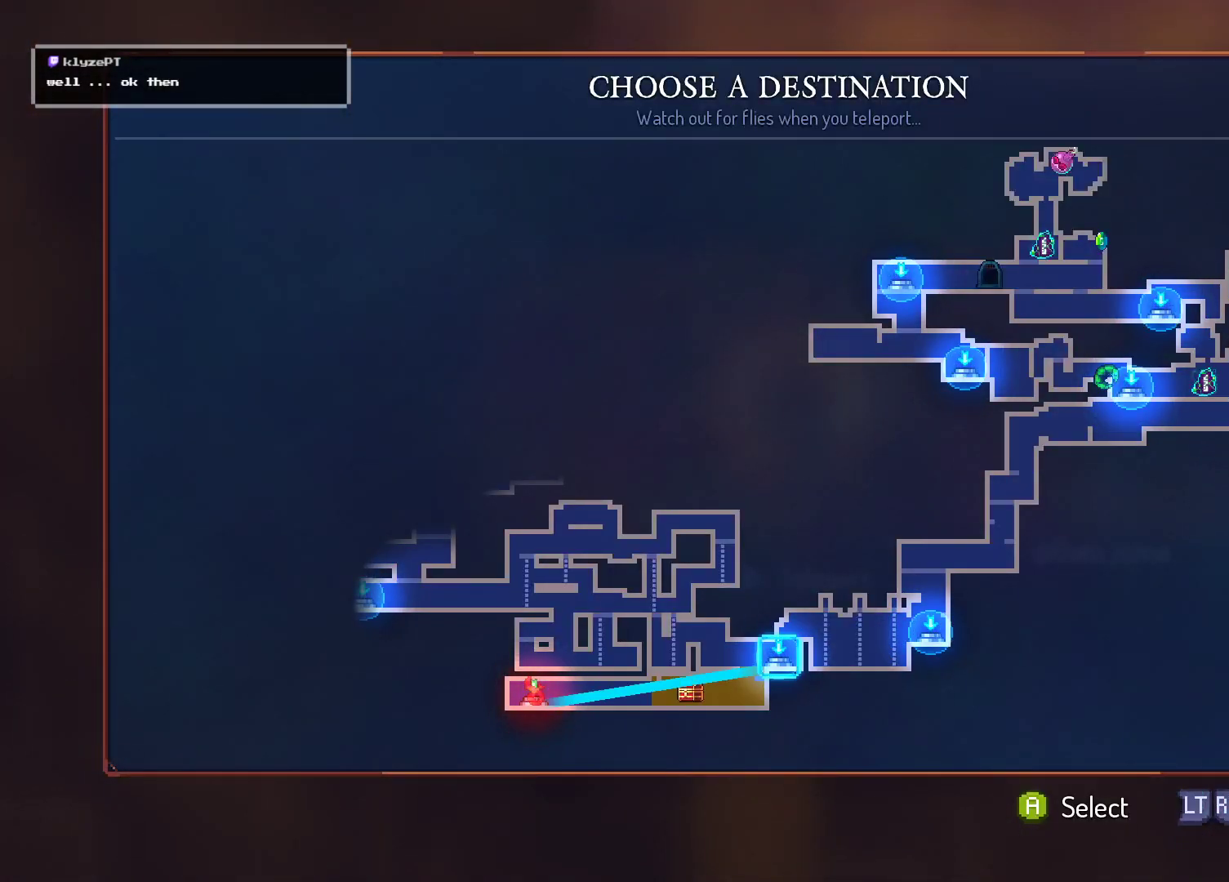
{"buttons": ["DPAD_LEFT"], "right_stick": "center", "events": [[367, "DPAD_LEFT", "down"]]}
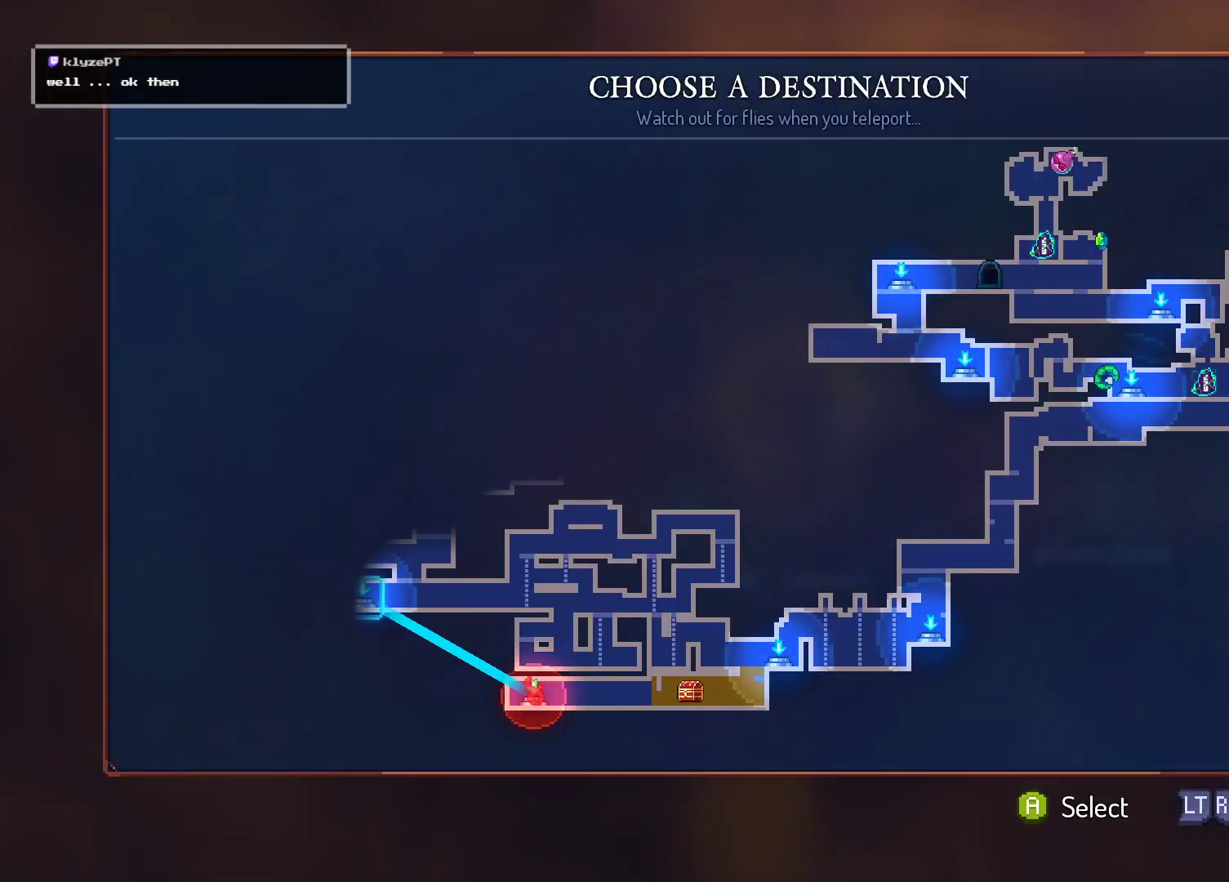
{"buttons": [], "right_stick": "center", "events": [[33, "DPAD_LEFT", "up"]]}
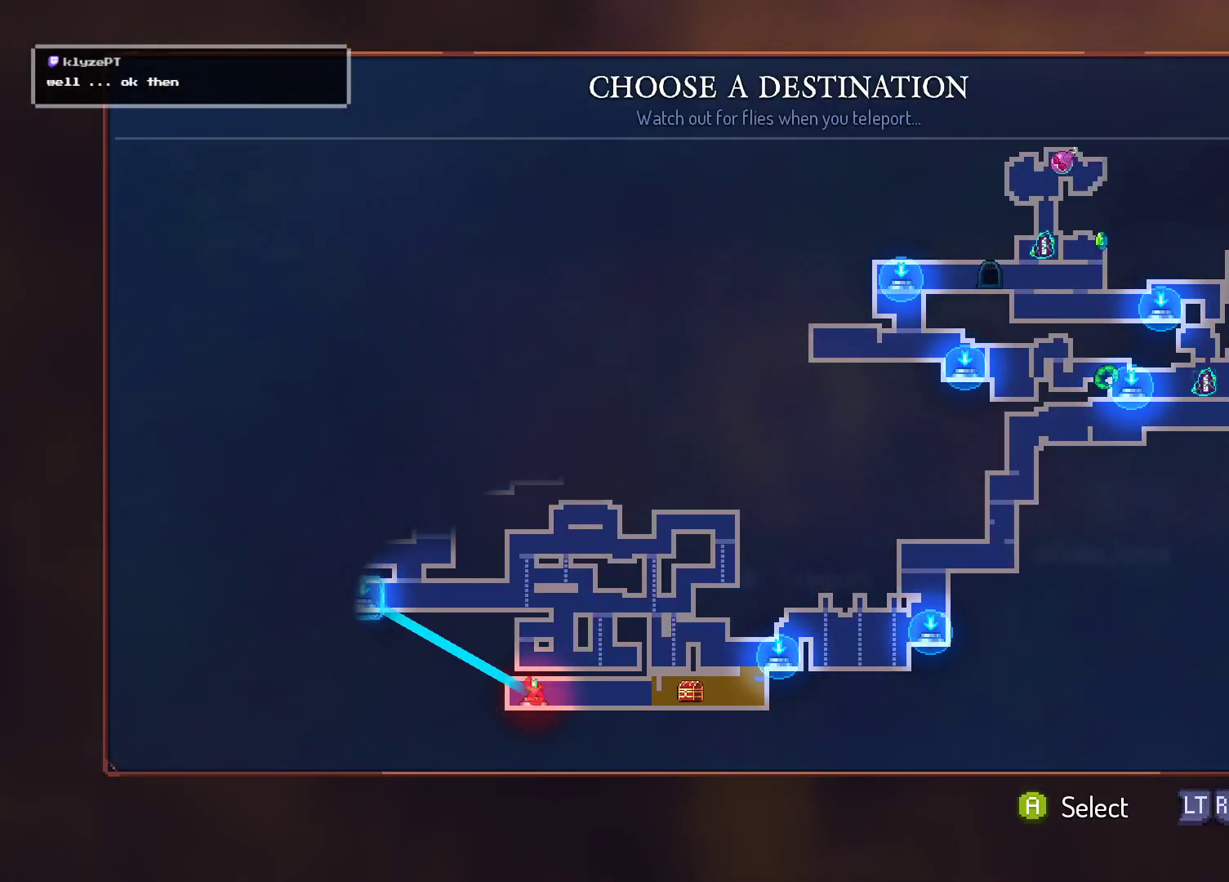
{"buttons": [], "right_stick": "center", "events": []}
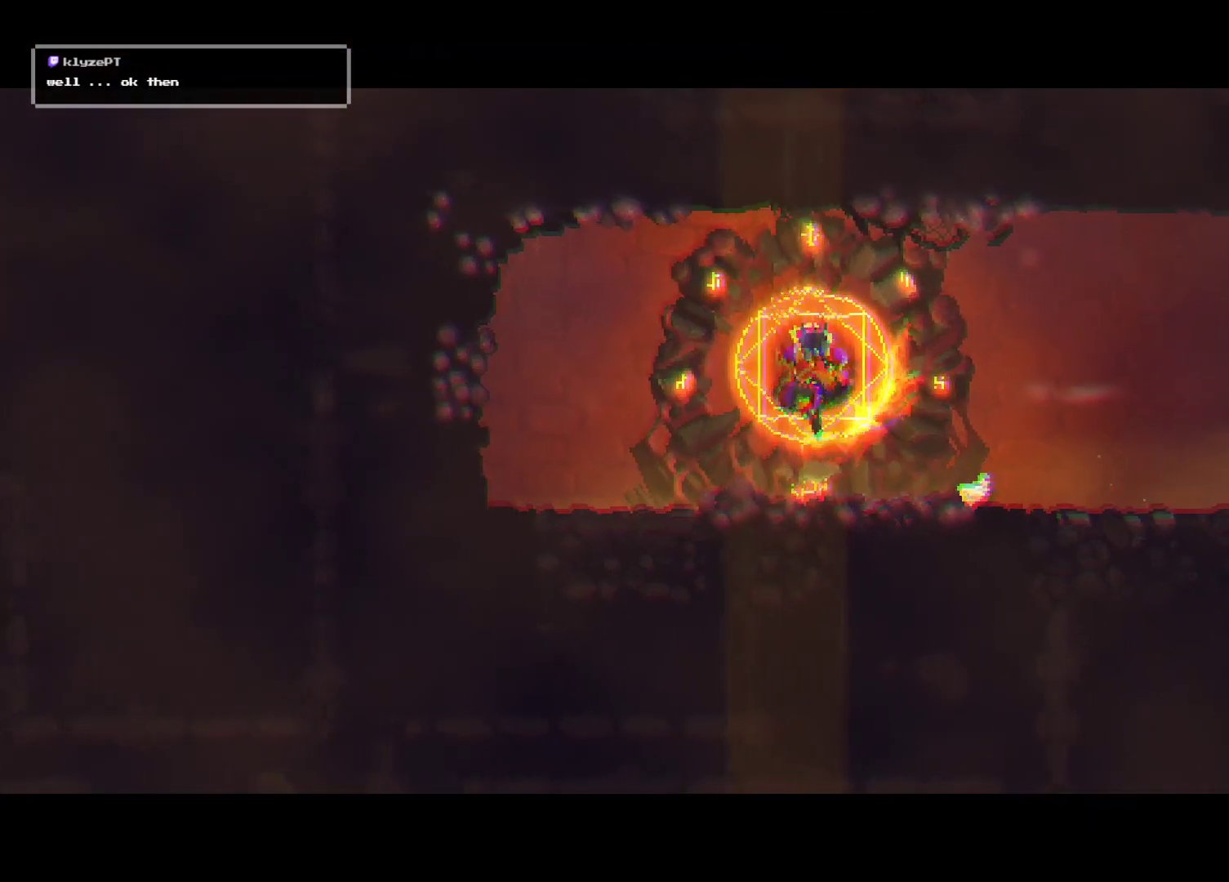
{"buttons": [], "right_stick": "center", "events": []}
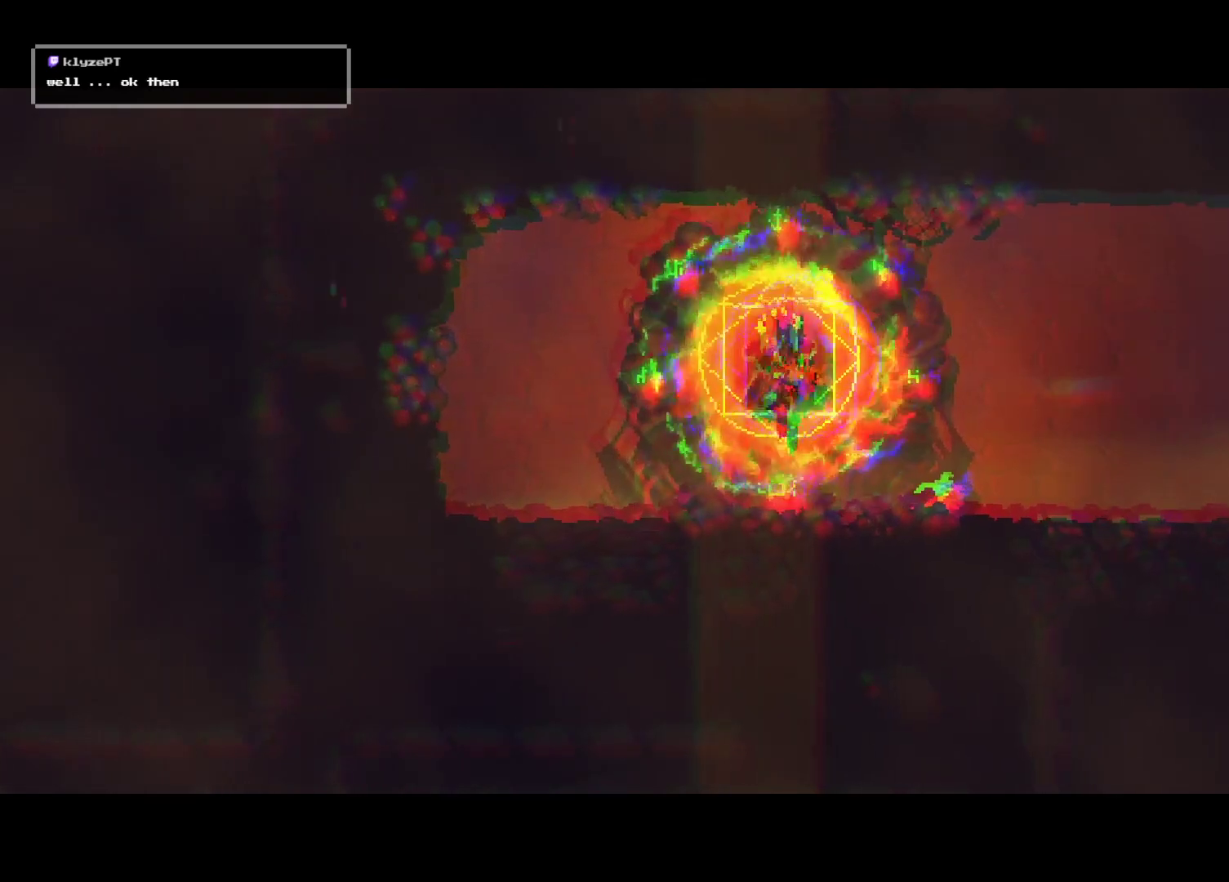
{"buttons": [], "right_stick": "center", "events": []}
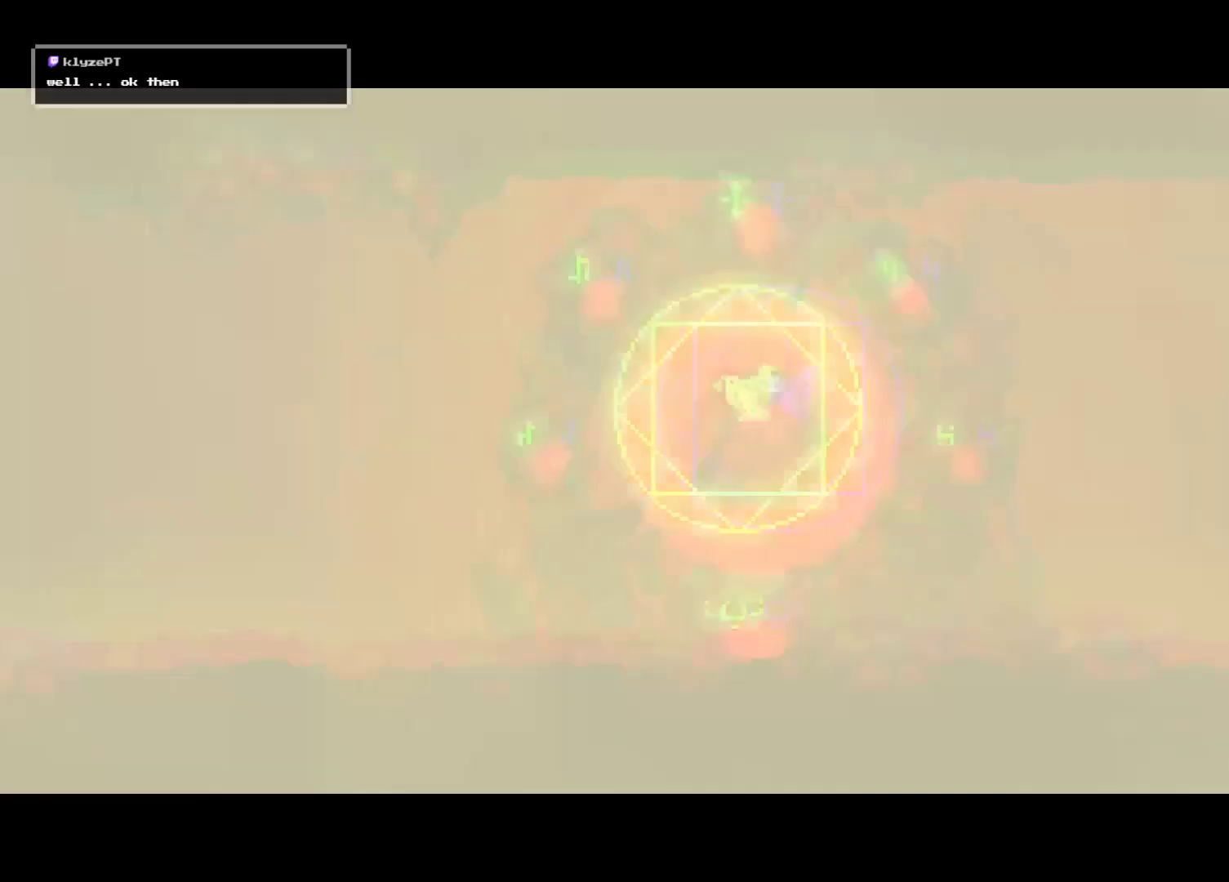
{"buttons": [], "right_stick": "center", "events": []}
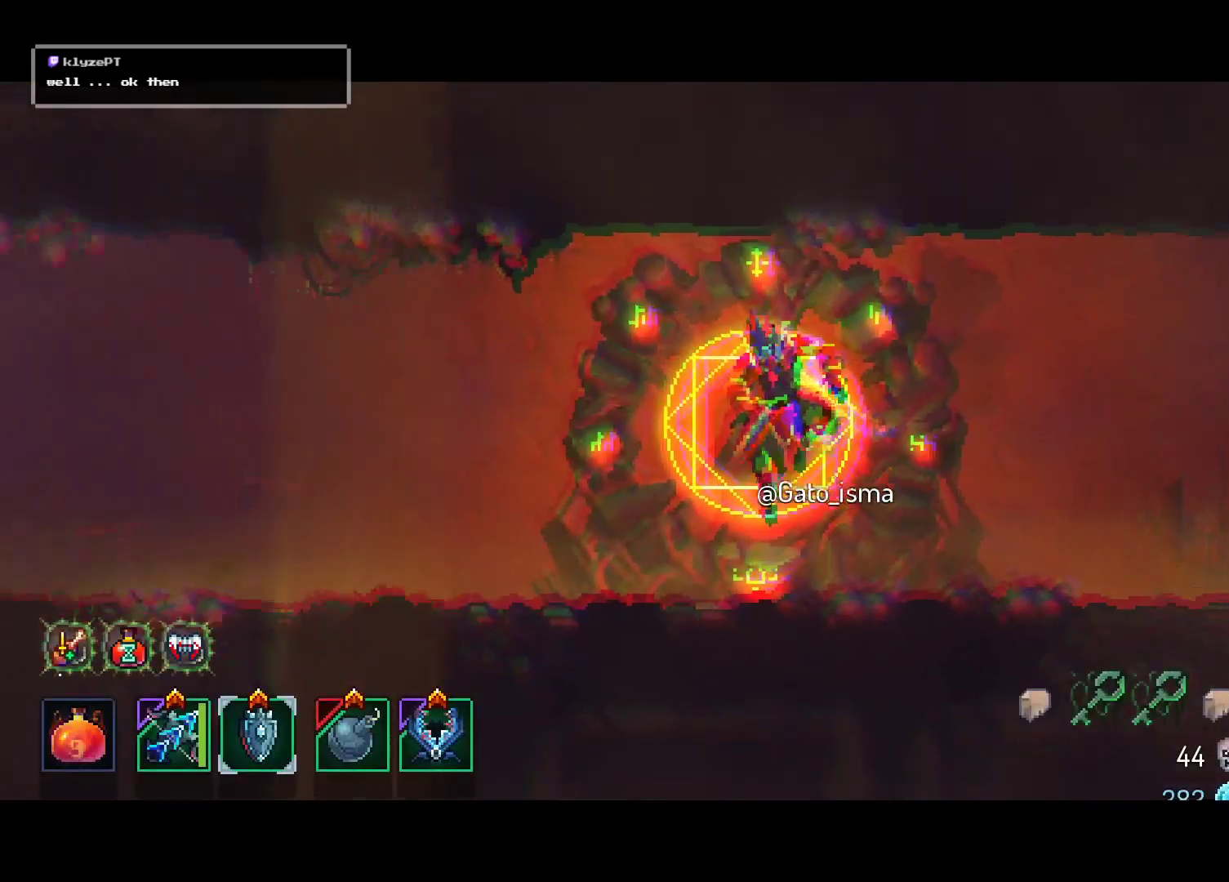
{"buttons": [], "right_stick": "center", "events": []}
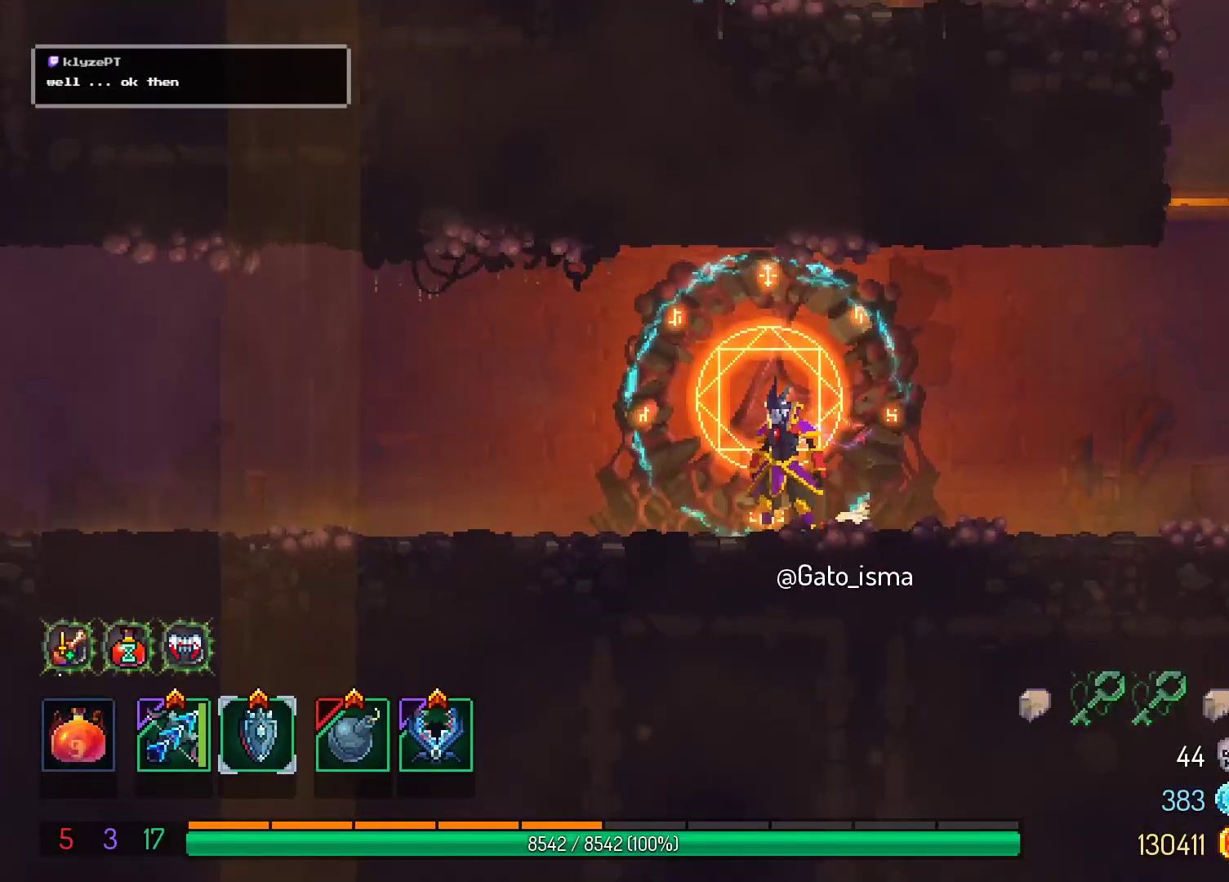
{"buttons": [], "right_stick": "center", "events": [[233, "SELECT", "down"], [450, "SELECT", "up"]]}
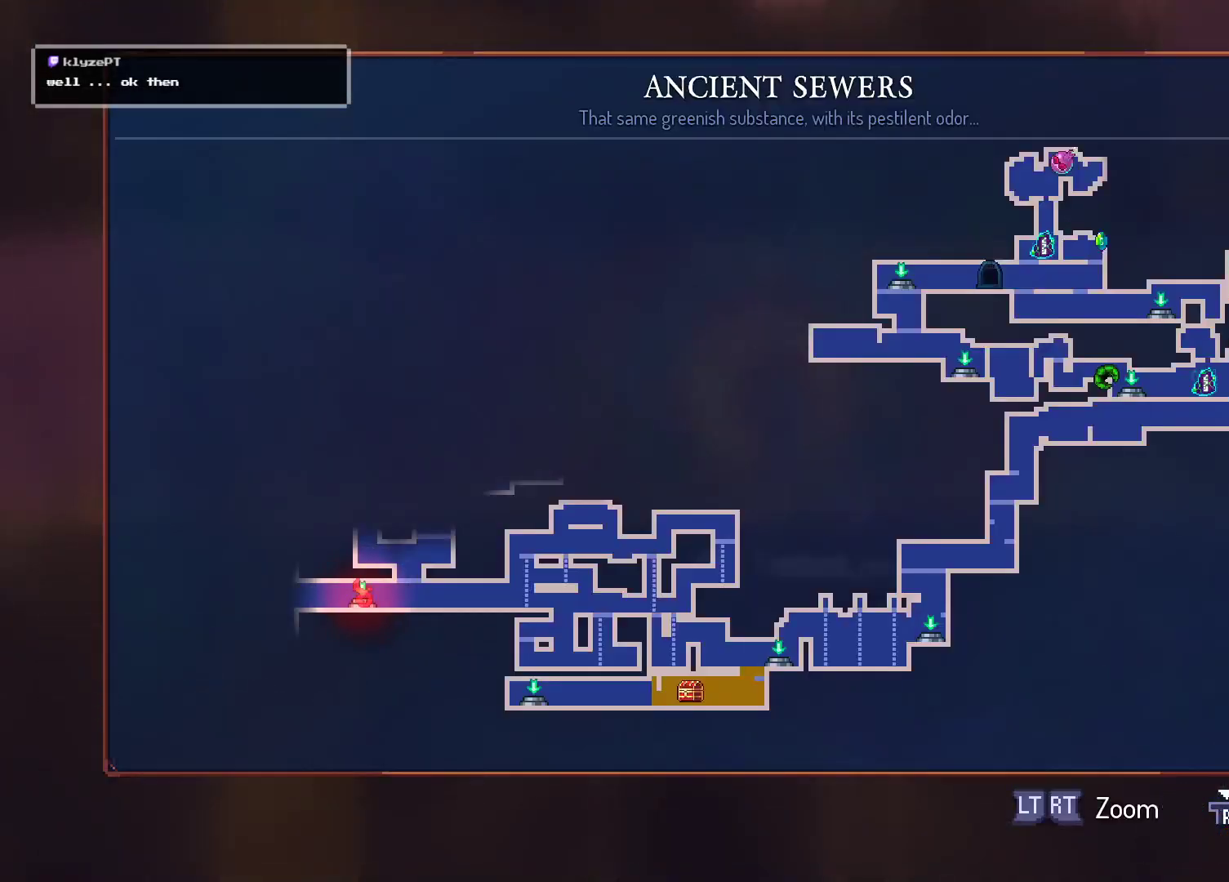
{"buttons": [], "right_stick": "center", "events": []}
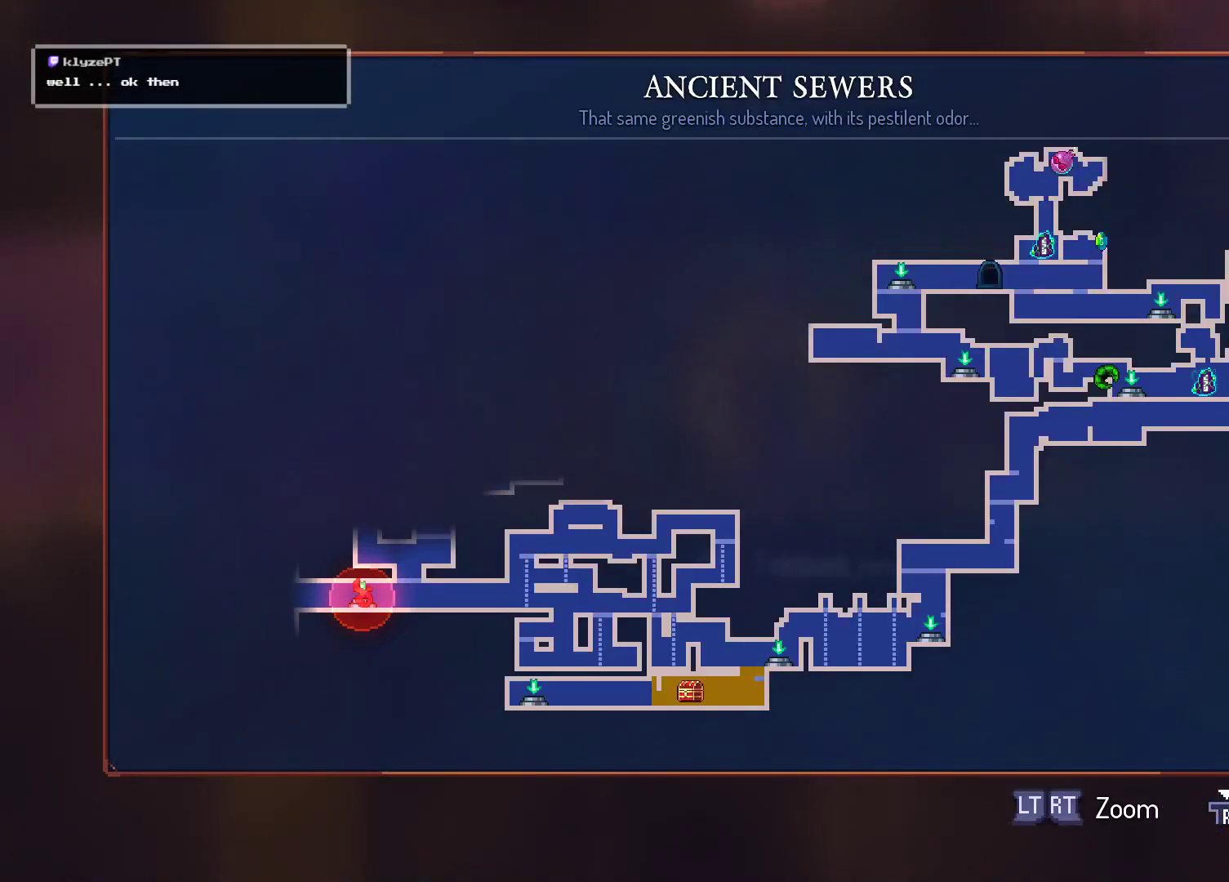
{"buttons": [], "right_stick": "center", "events": []}
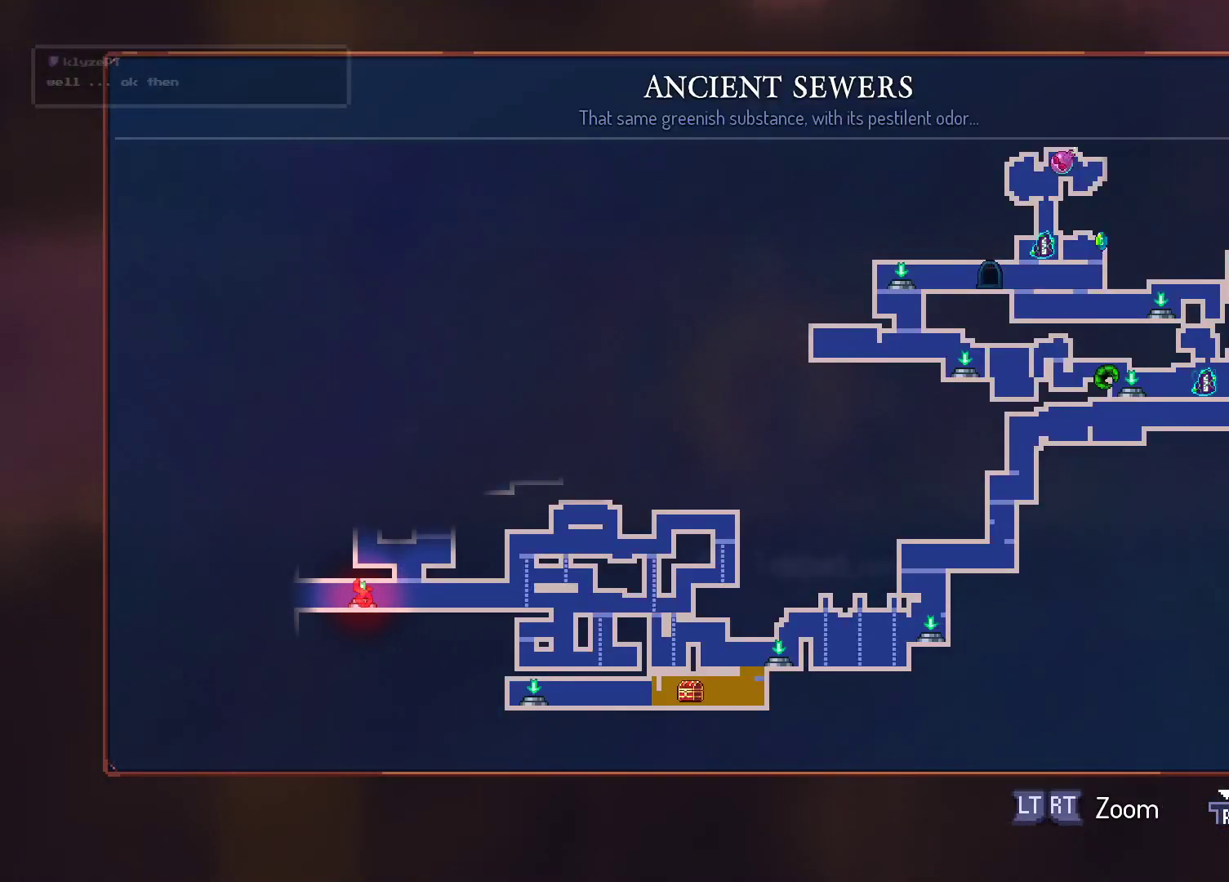
{"buttons": ["DPAD_RIGHT"], "right_stick": "center", "events": [[250, "SELECT", "down"], [383, "SELECT", "up"], [500, "DPAD_RIGHT", "down"]]}
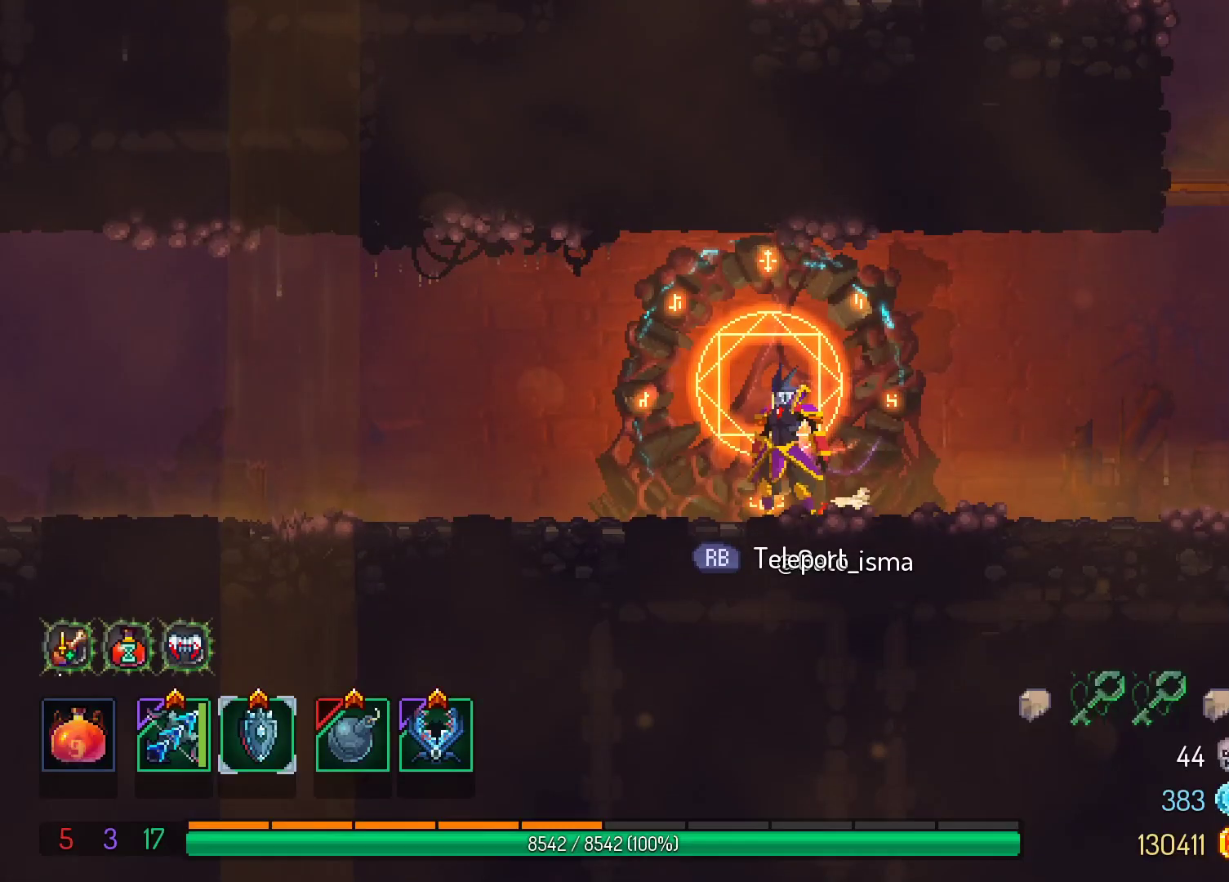
{"buttons": ["DPAD_RIGHT"], "right_stick": "center", "events": [[50, "B", "down"], [200, "B", "up"]]}
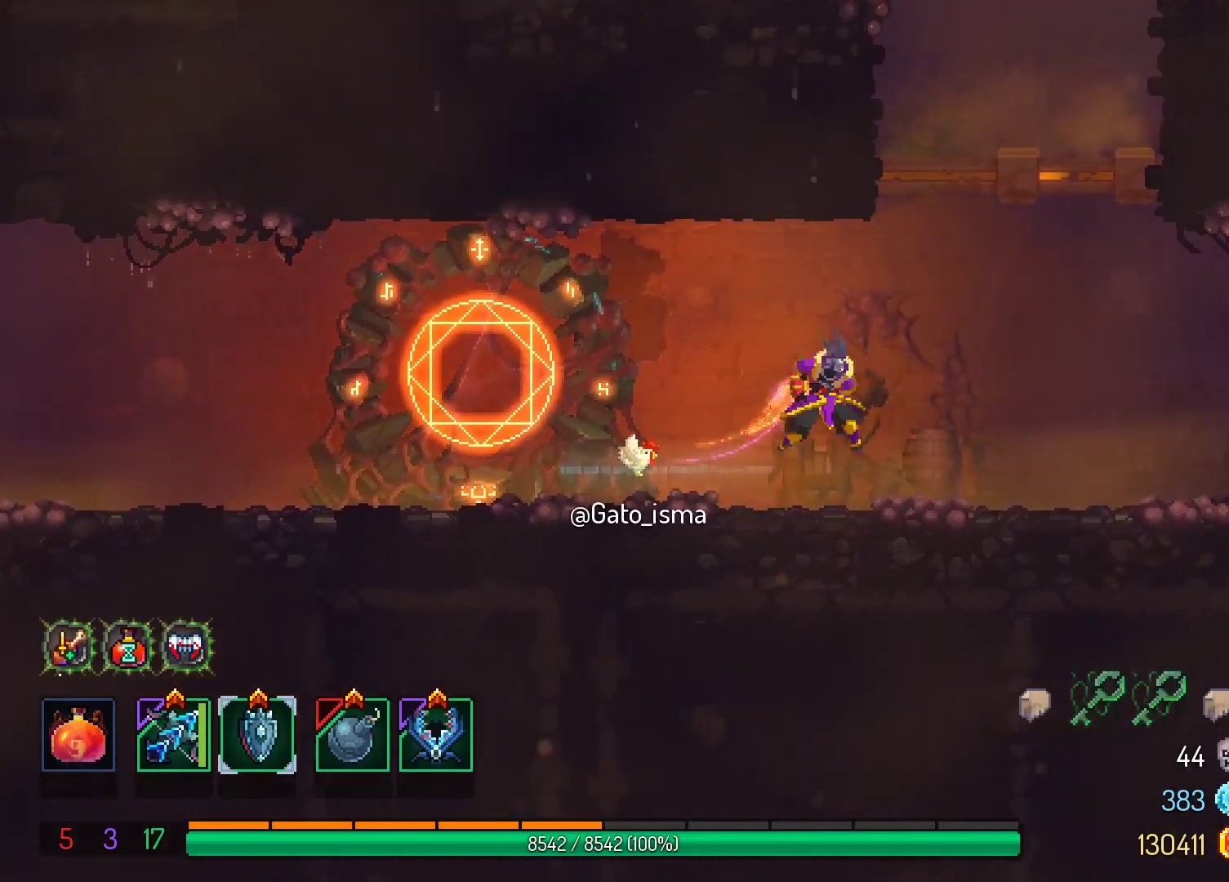
{"buttons": ["DPAD_LEFT"], "right_stick": "center", "events": [[183, "DPAD_RIGHT", "up"], [433, "DPAD_LEFT", "down"]]}
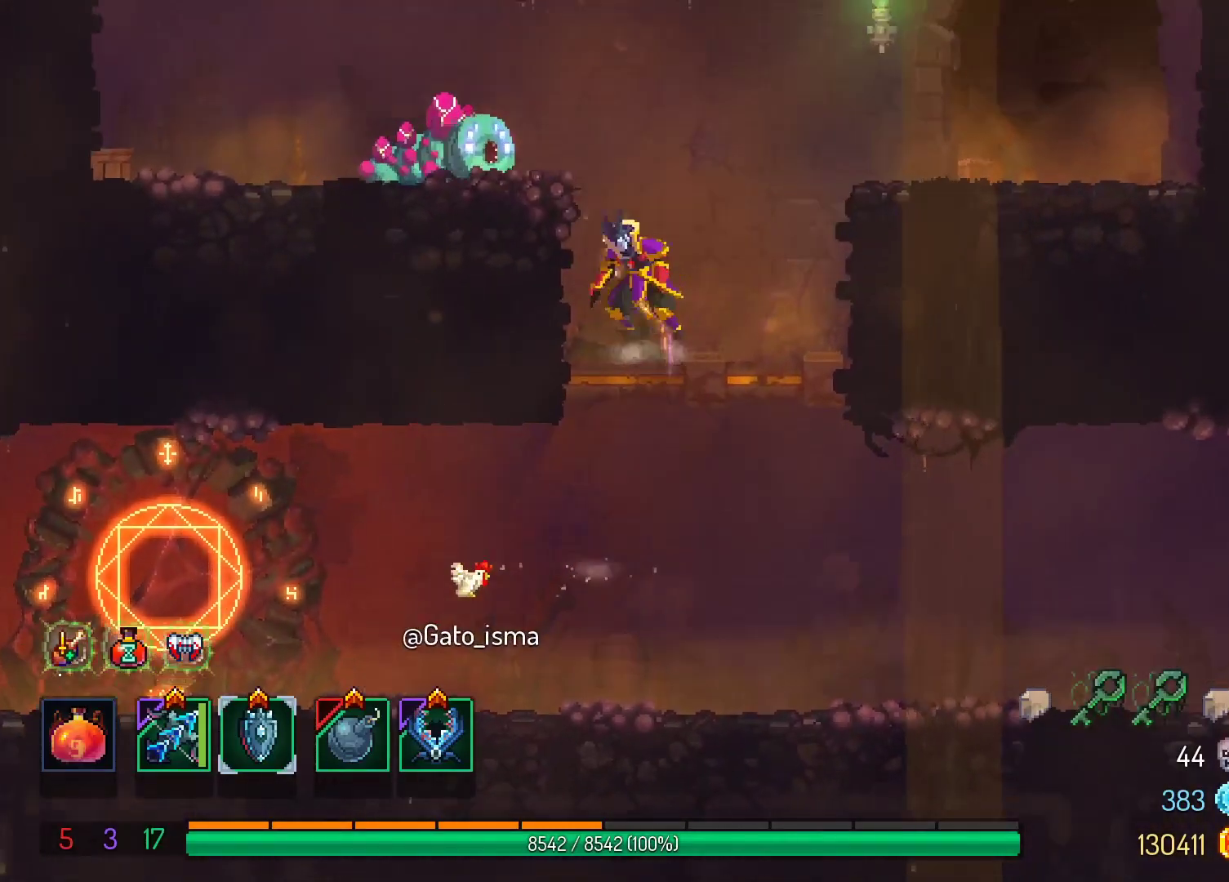
{"buttons": ["R2", "DPAD_LEFT"], "right_stick": "center", "events": [[433, "R2", "down"]]}
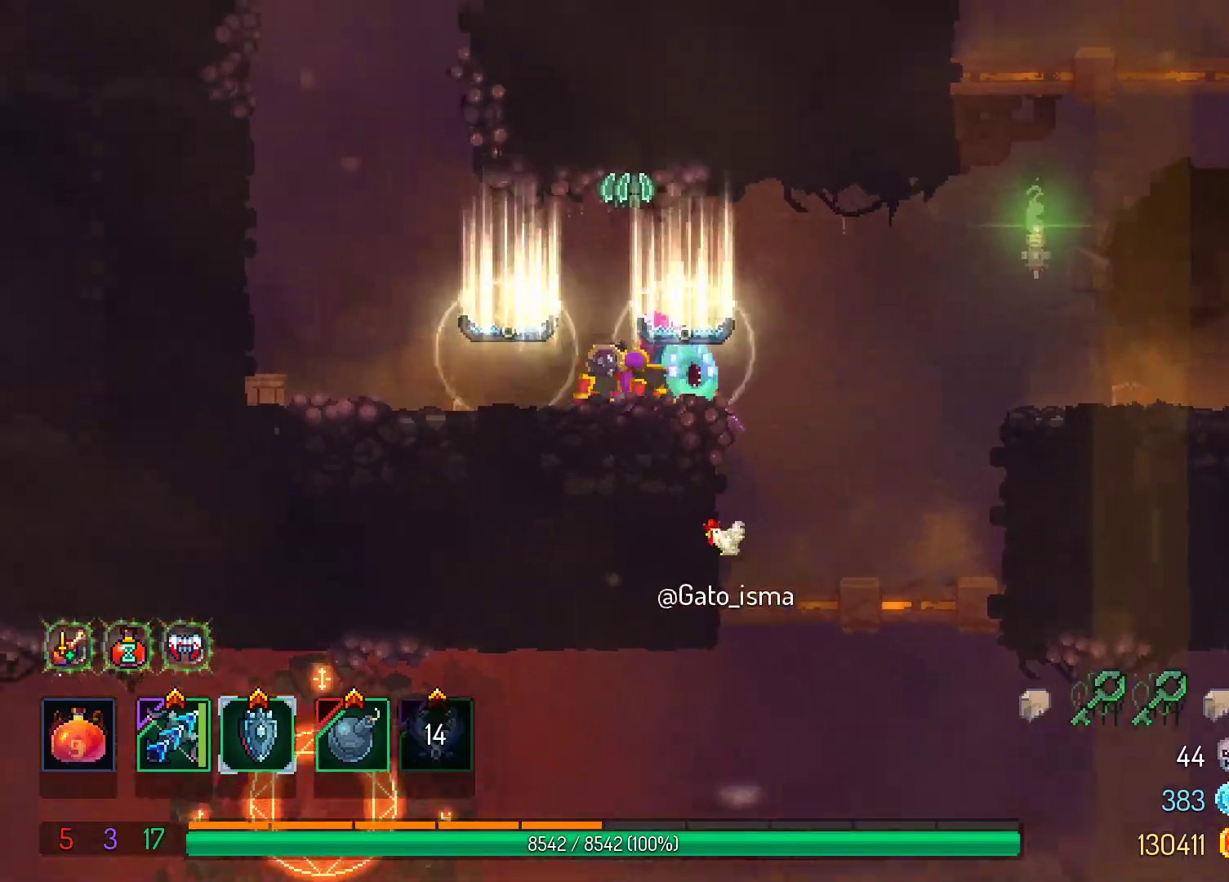
{"buttons": [], "right_stick": "center", "events": [[83, "R2", "up"], [483, "DPAD_LEFT", "up"]]}
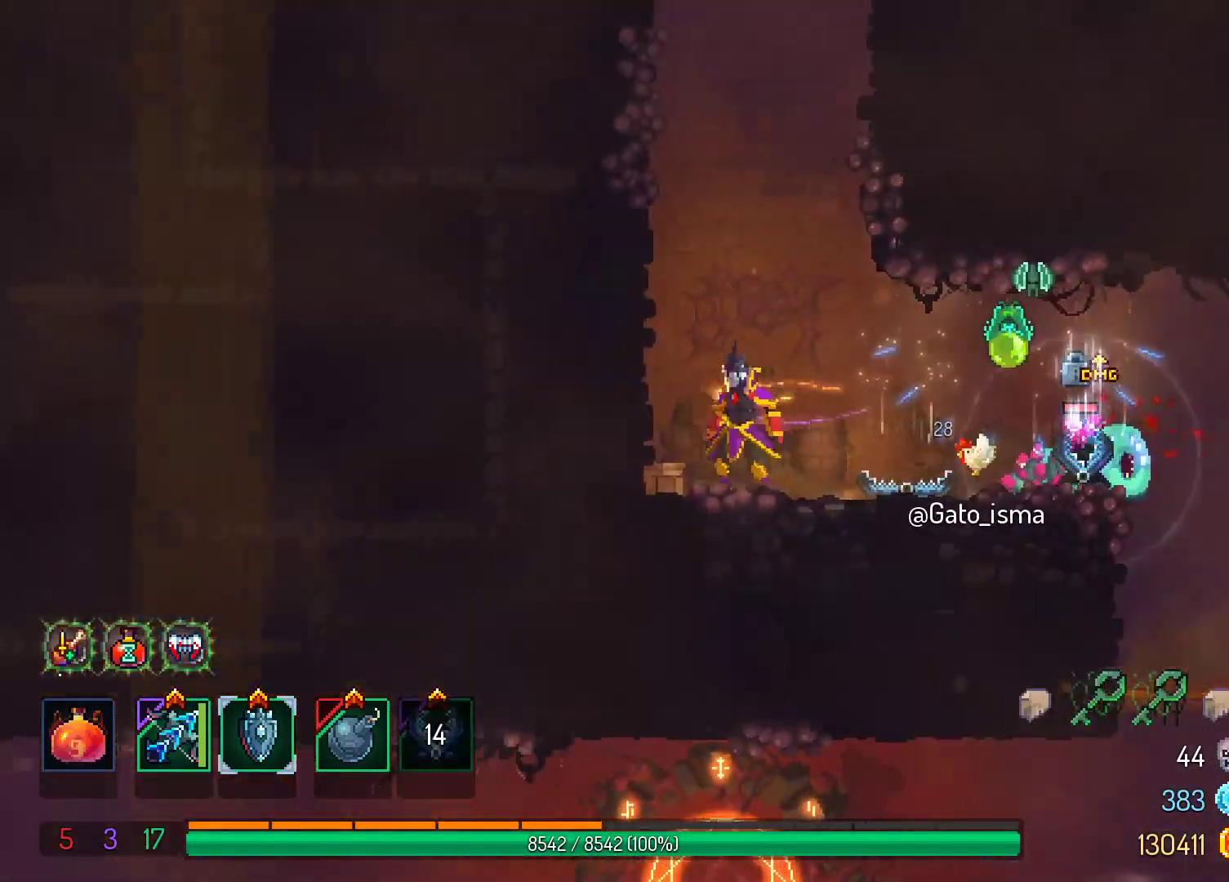
{"buttons": ["X"], "right_stick": "center", "events": [[50, "DPAD_RIGHT", "down"], [83, "X", "down"], [183, "DPAD_RIGHT", "up"]]}
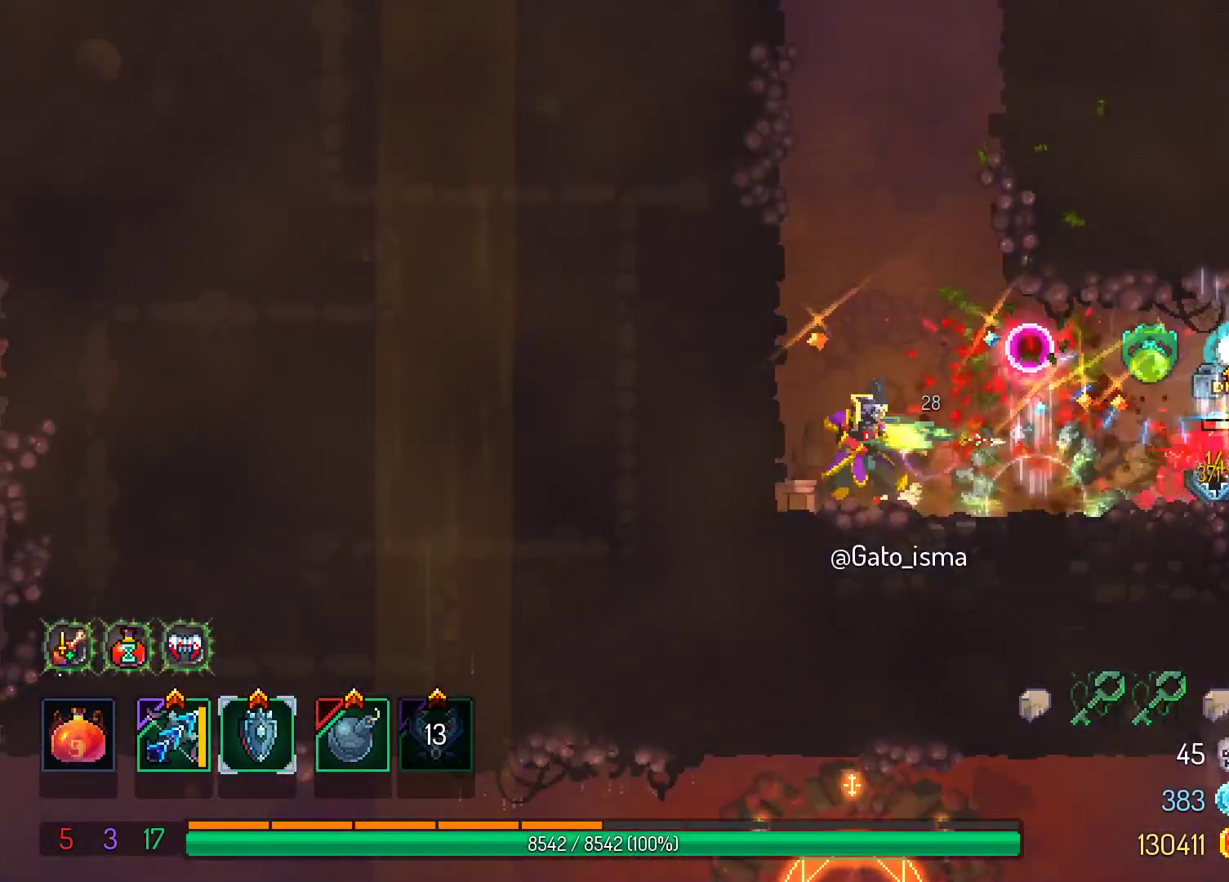
{"buttons": ["X"], "right_stick": "center", "events": []}
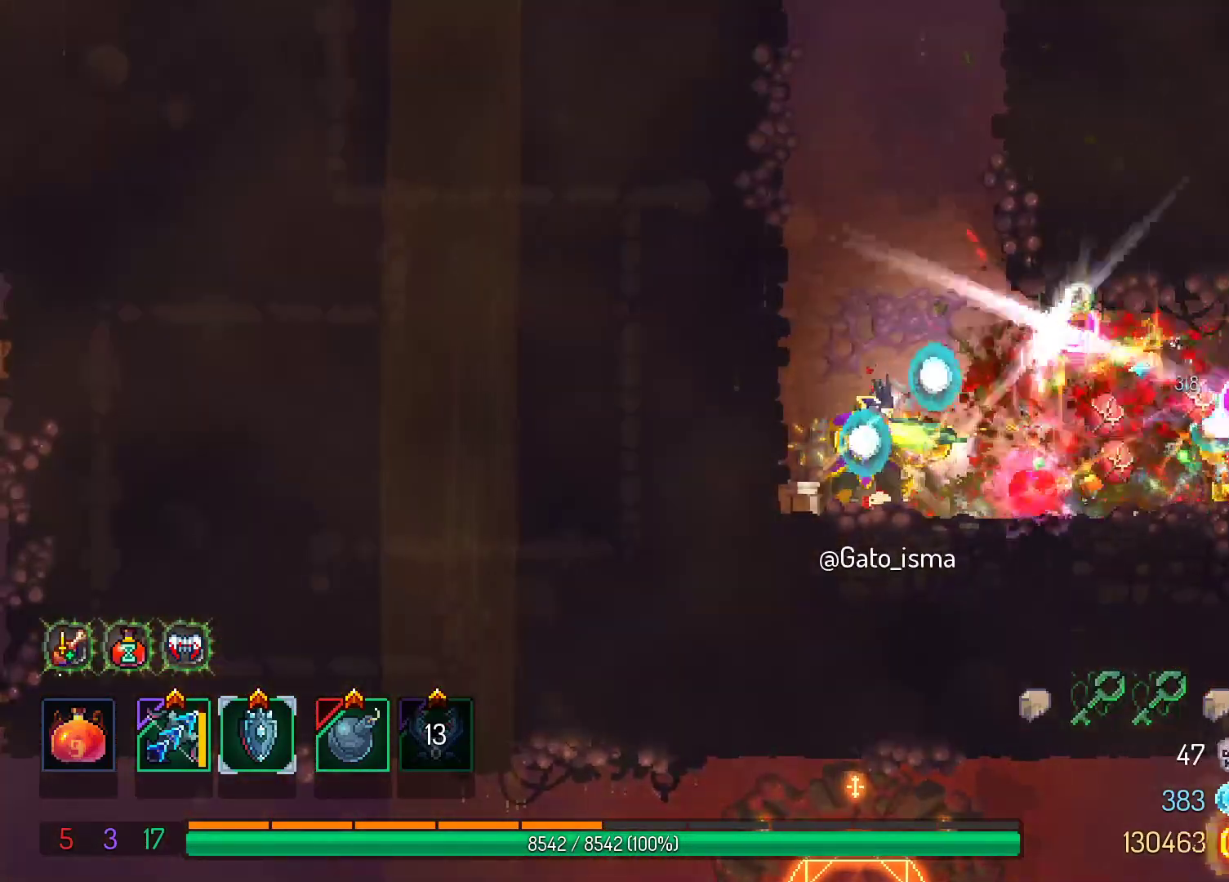
{"buttons": ["DPAD_LEFT"], "right_stick": "center", "events": [[117, "X", "up"], [167, "DPAD_LEFT", "down"]]}